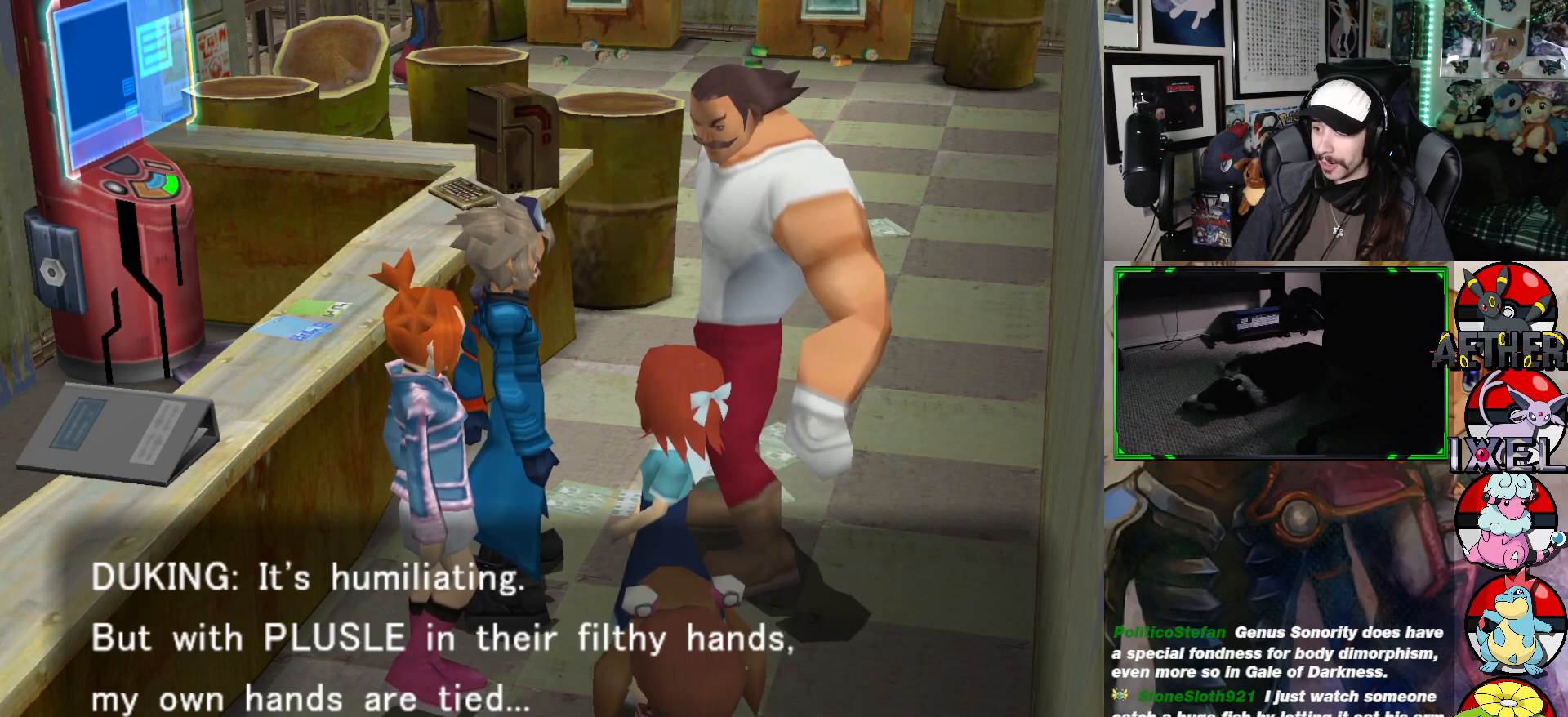
Gameplay with a controller (Xbox layout); each line is a JSON object with the inputs held at the frame after it. "events" lists button and stick changes between this image and that frame as [ms after this image, input, new state], when the widget could be followed in between.
{"buttons": ["A"], "left_stick": "center", "right_stick": "center", "events": [[383, "A", "down"]]}
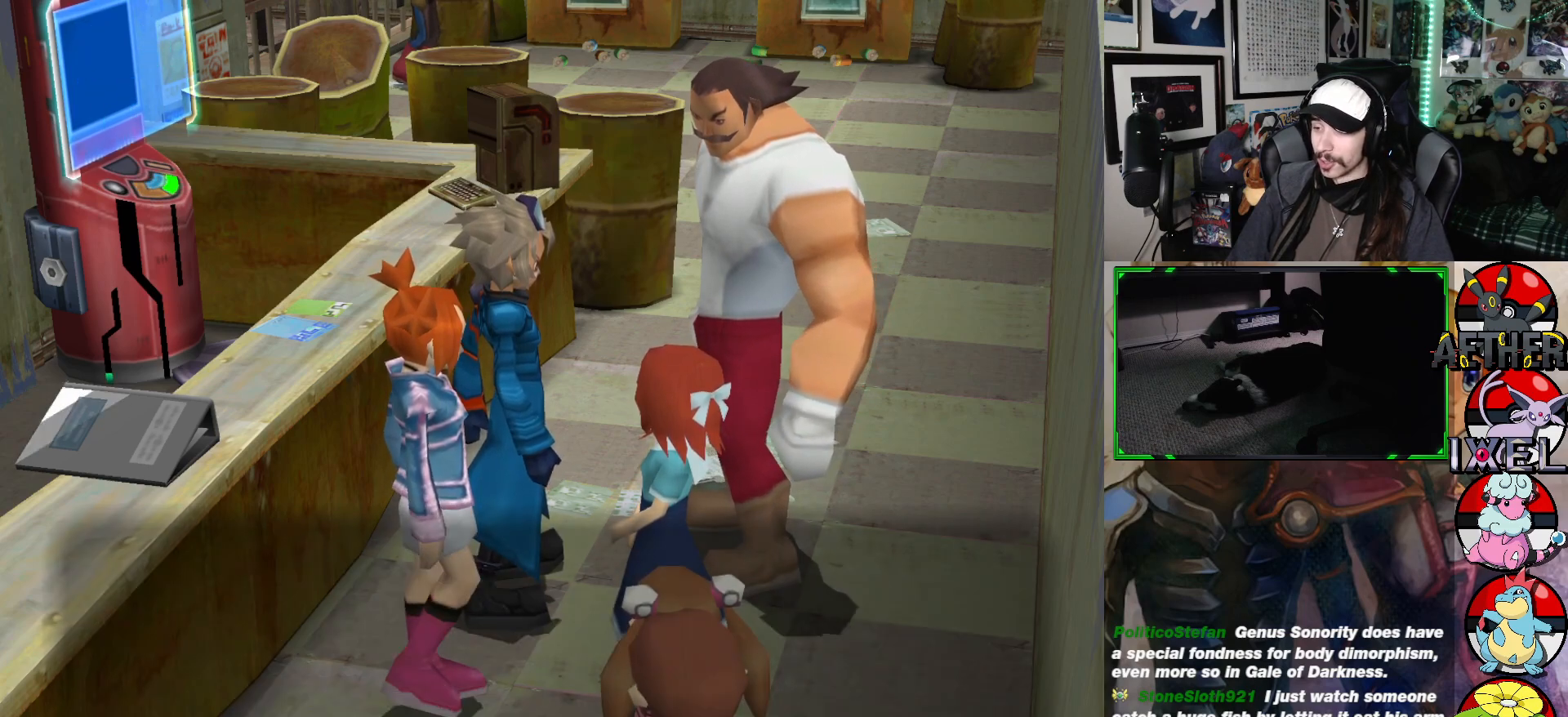
{"buttons": [], "left_stick": "center", "right_stick": "center", "events": [[17, "A", "up"]]}
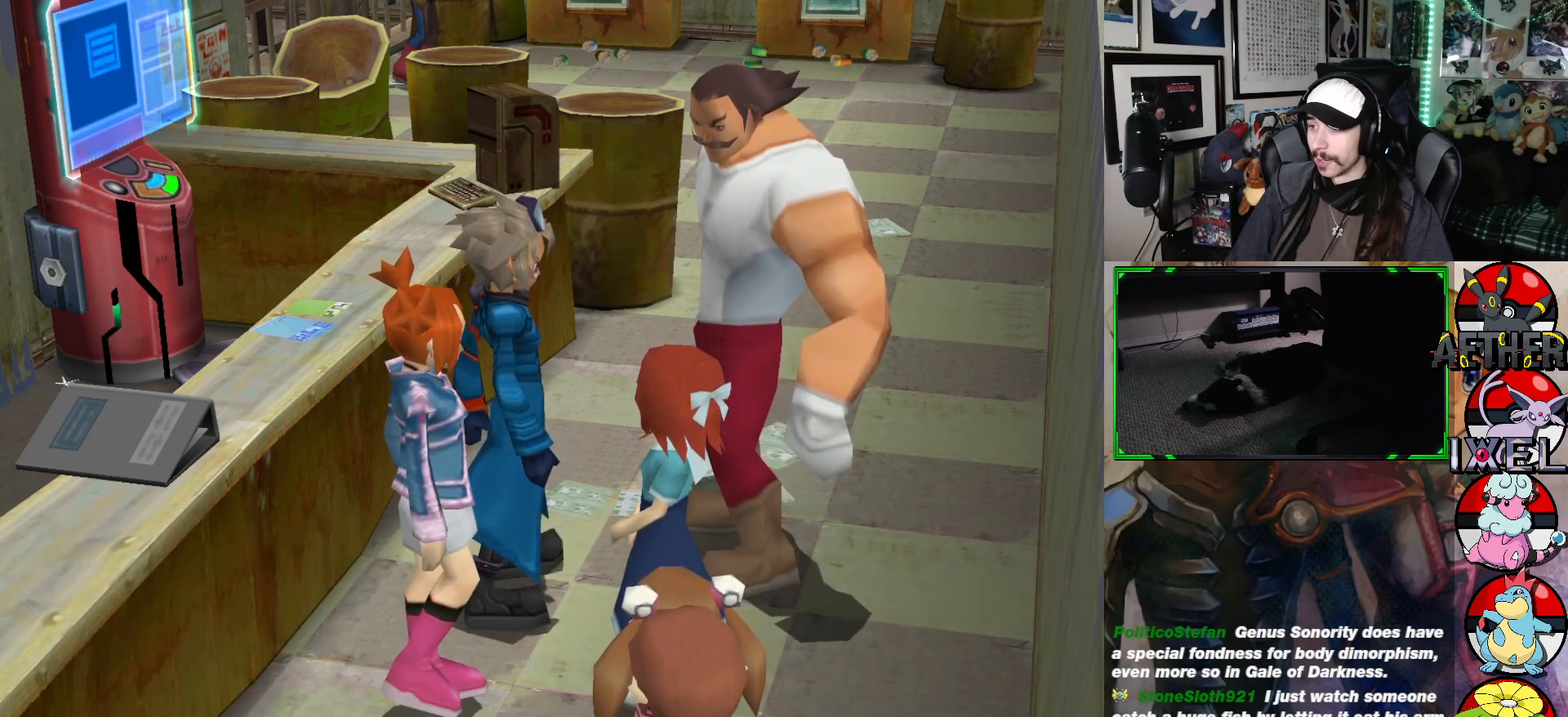
{"buttons": [], "left_stick": "center", "right_stick": "center", "events": []}
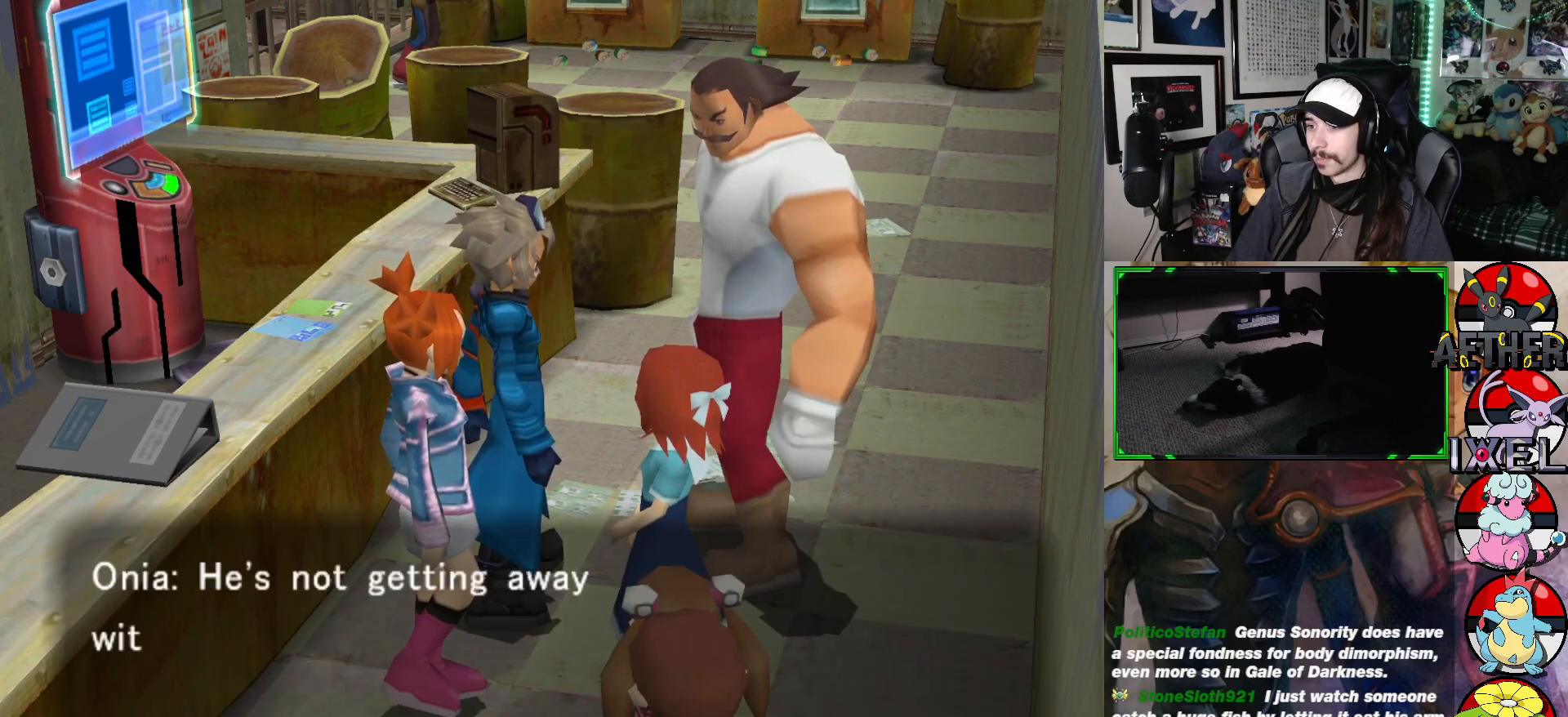
{"buttons": [], "left_stick": "center", "right_stick": "center", "events": []}
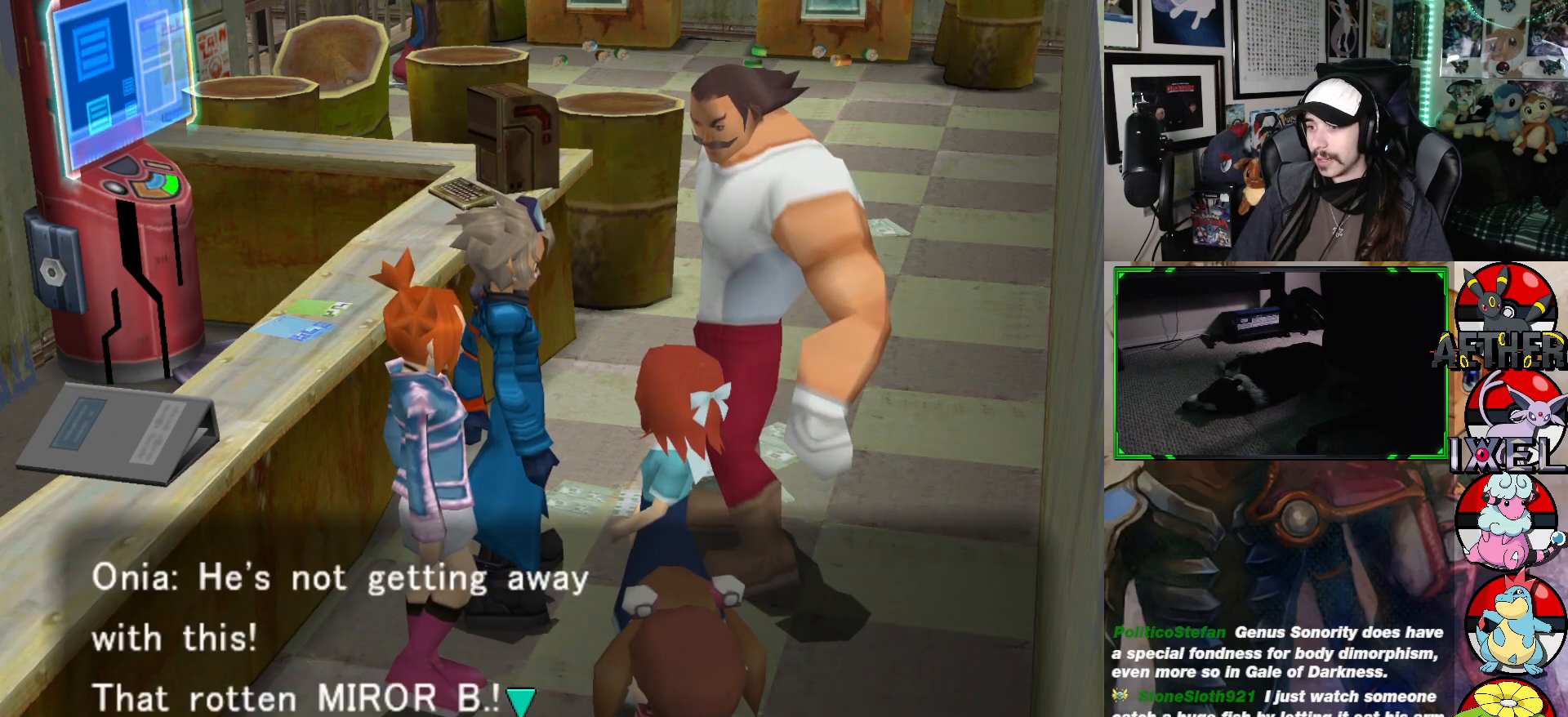
{"buttons": [], "left_stick": "center", "right_stick": "center", "events": []}
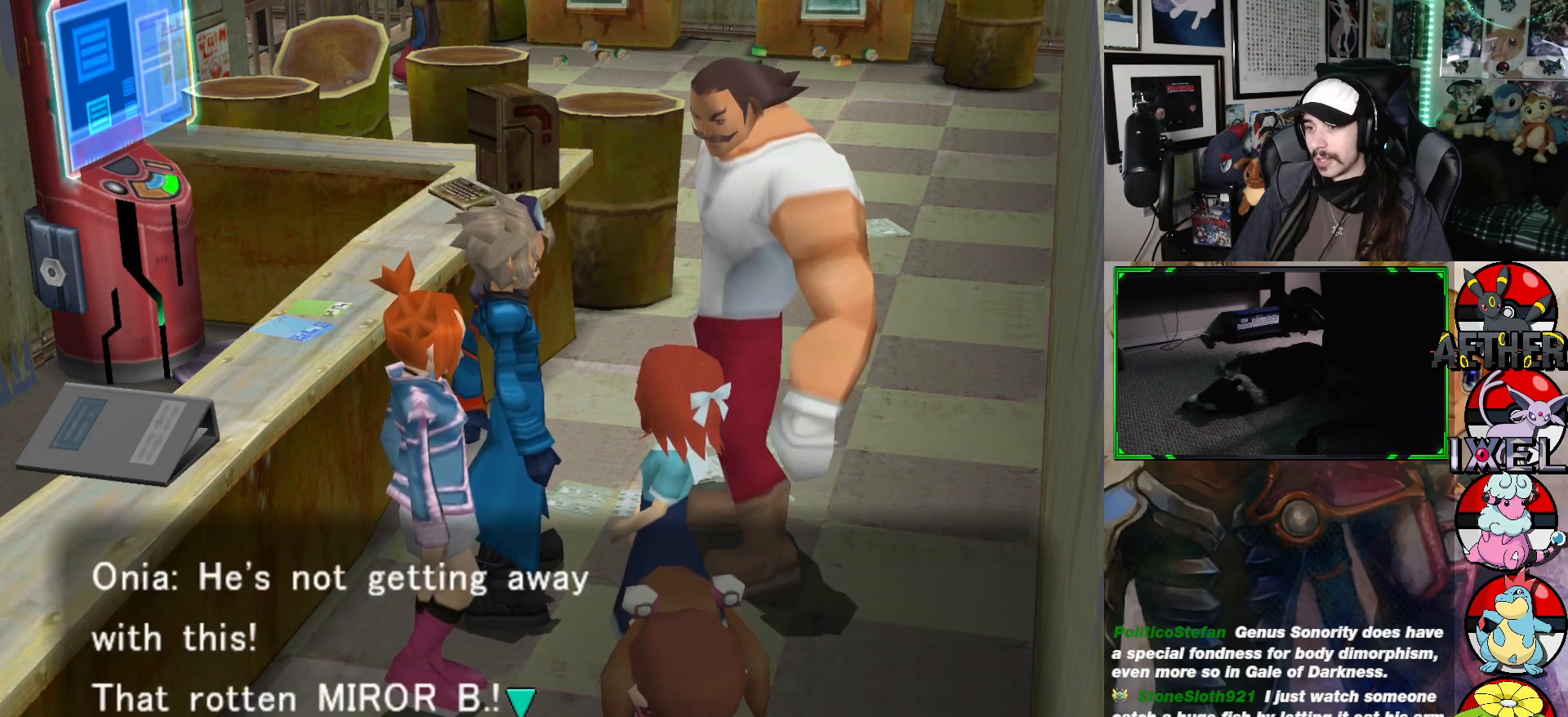
{"buttons": [], "left_stick": "center", "right_stick": "center", "events": []}
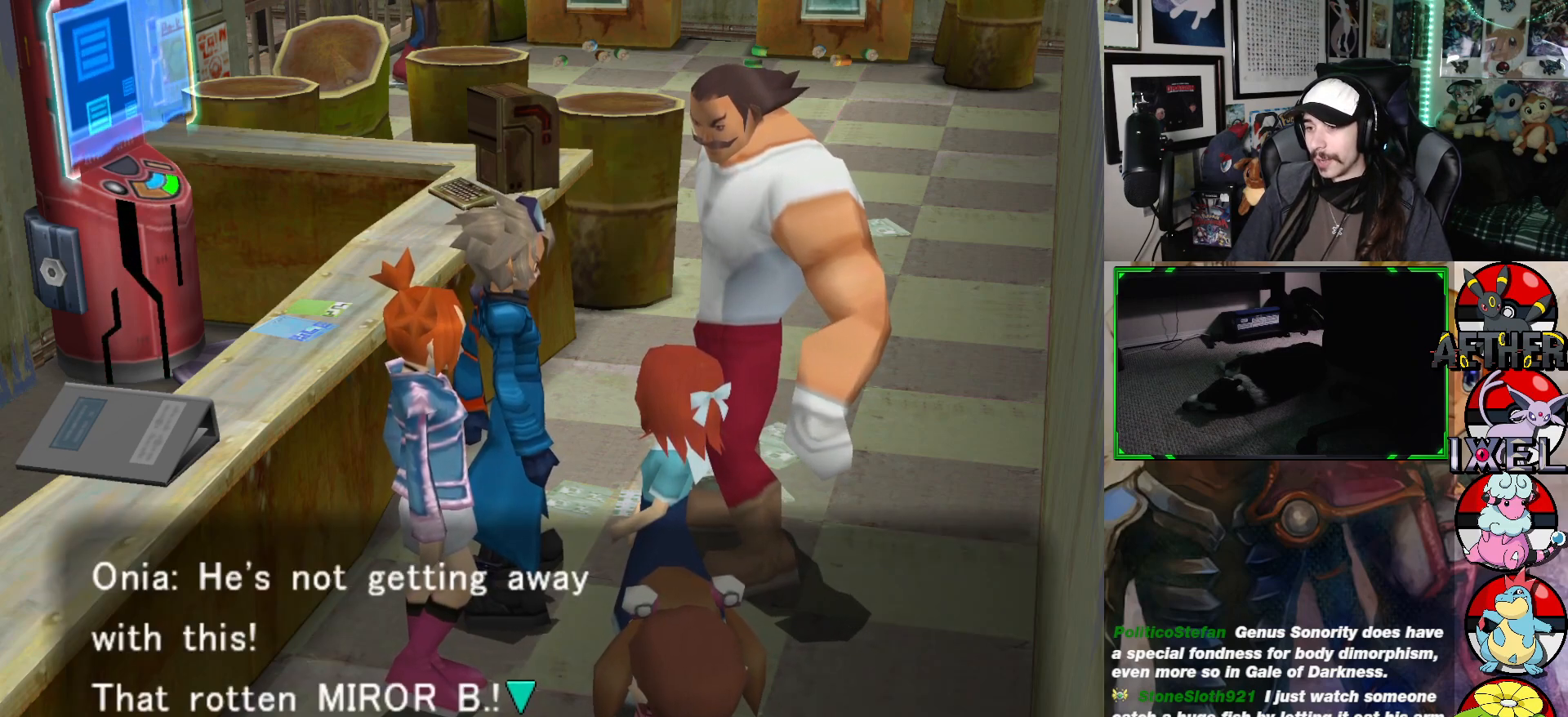
{"buttons": [], "left_stick": "center", "right_stick": "center", "events": []}
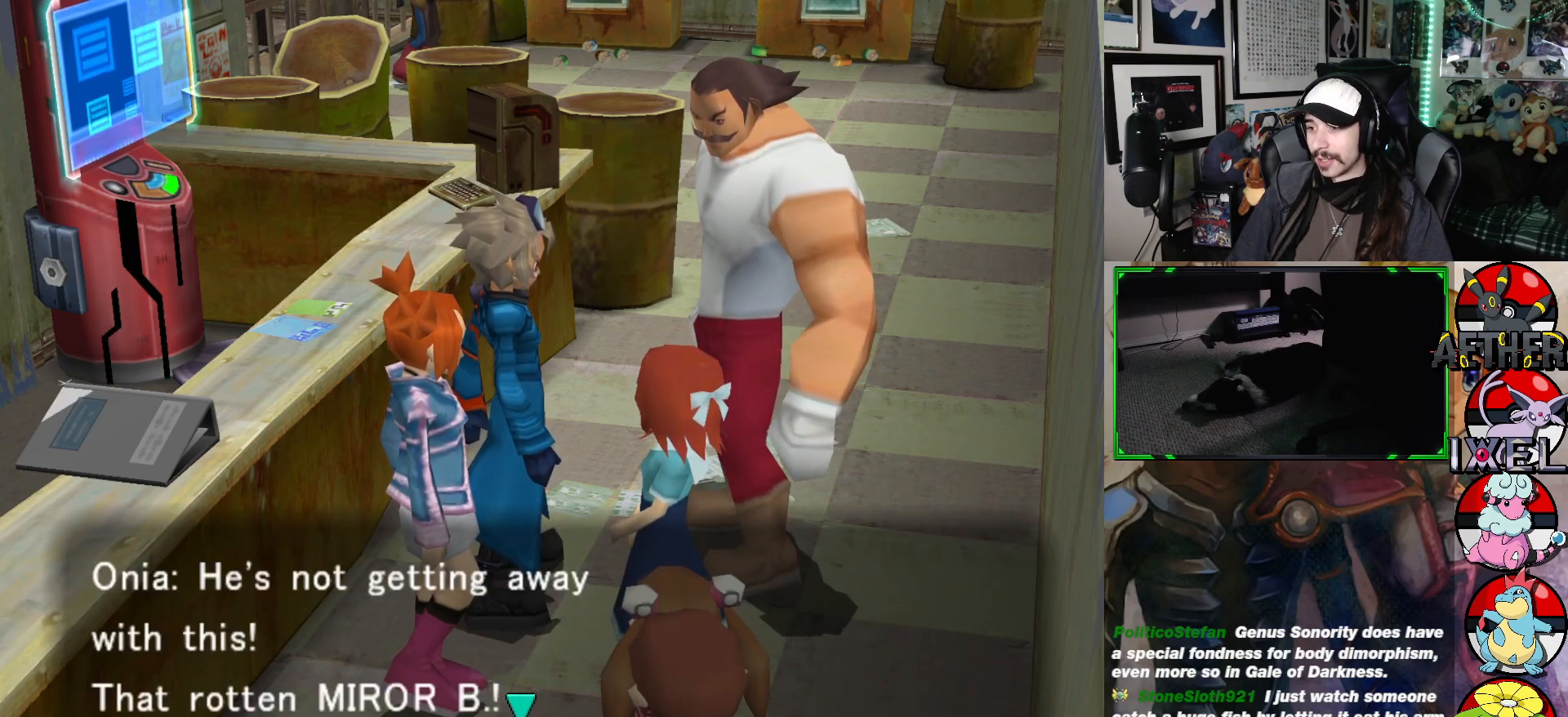
{"buttons": [], "left_stick": "center", "right_stick": "center", "events": []}
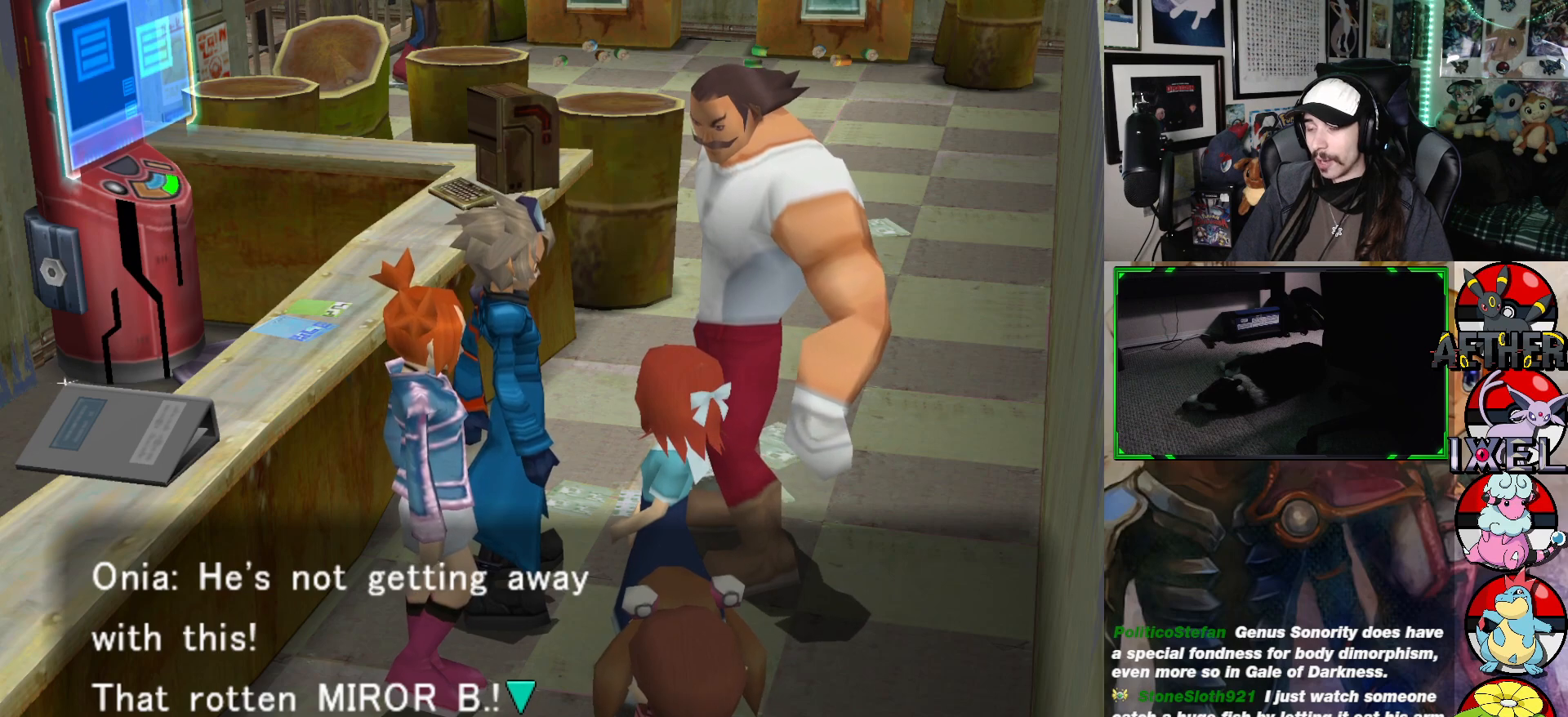
{"buttons": [], "left_stick": "center", "right_stick": "center", "events": [[100, "A", "down"], [233, "A", "up"]]}
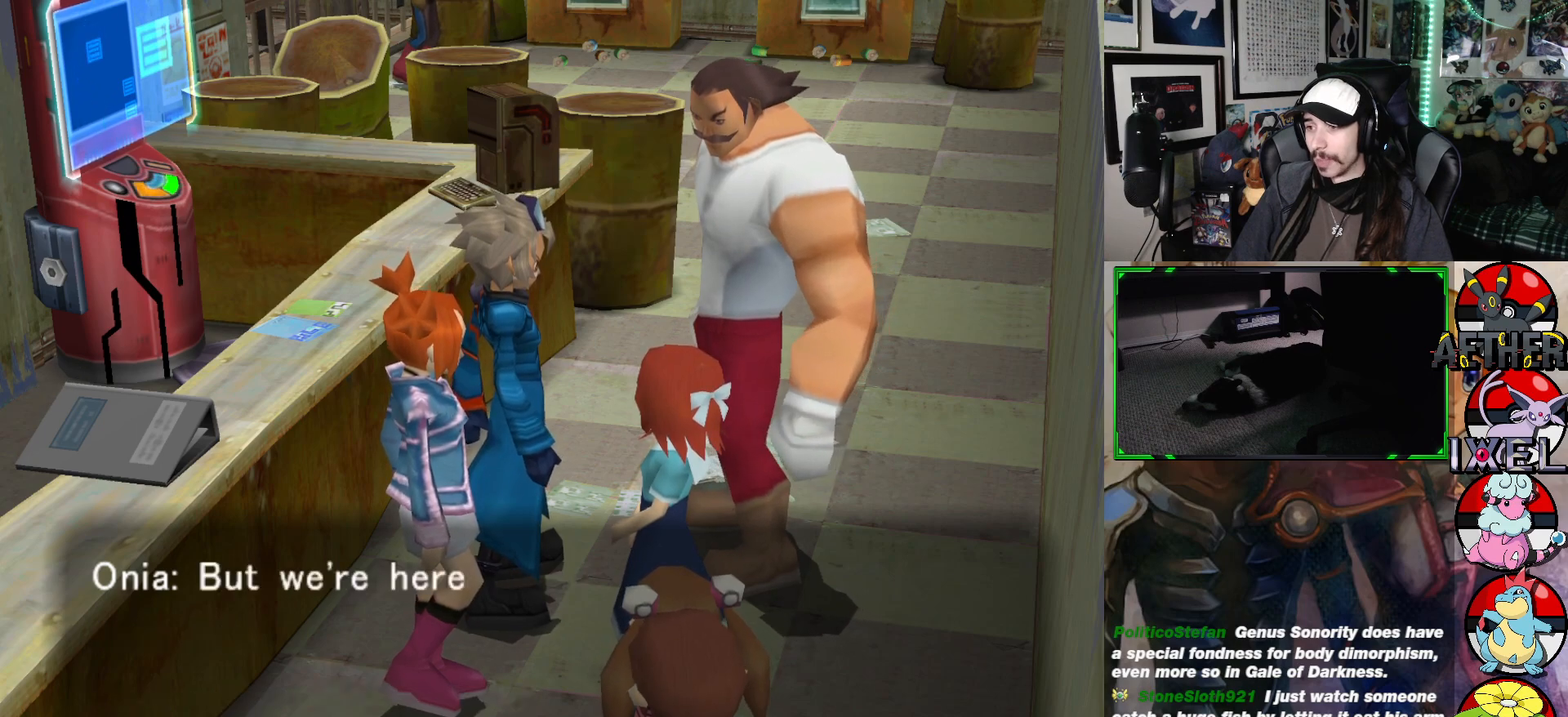
{"buttons": [], "left_stick": "center", "right_stick": "center", "events": []}
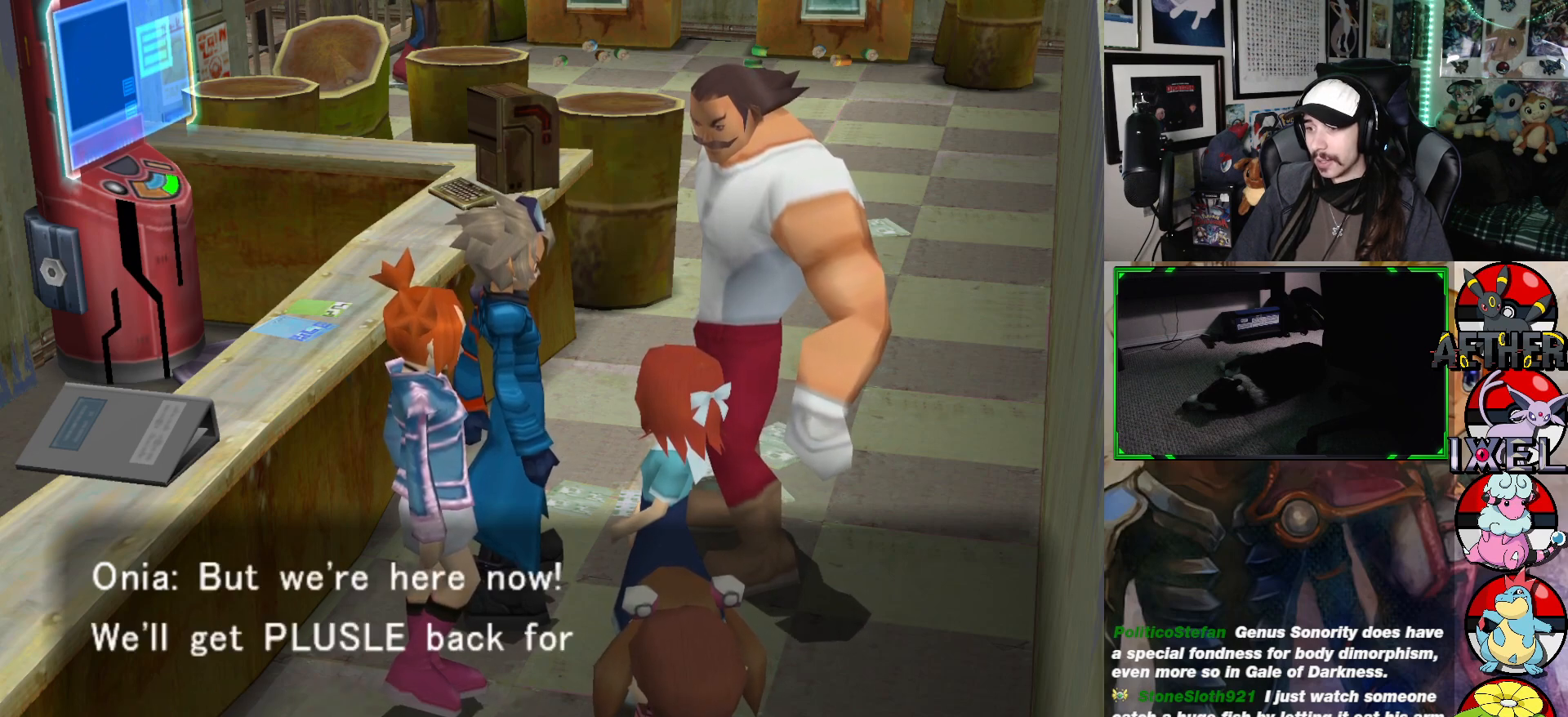
{"buttons": [], "left_stick": "center", "right_stick": "center", "events": []}
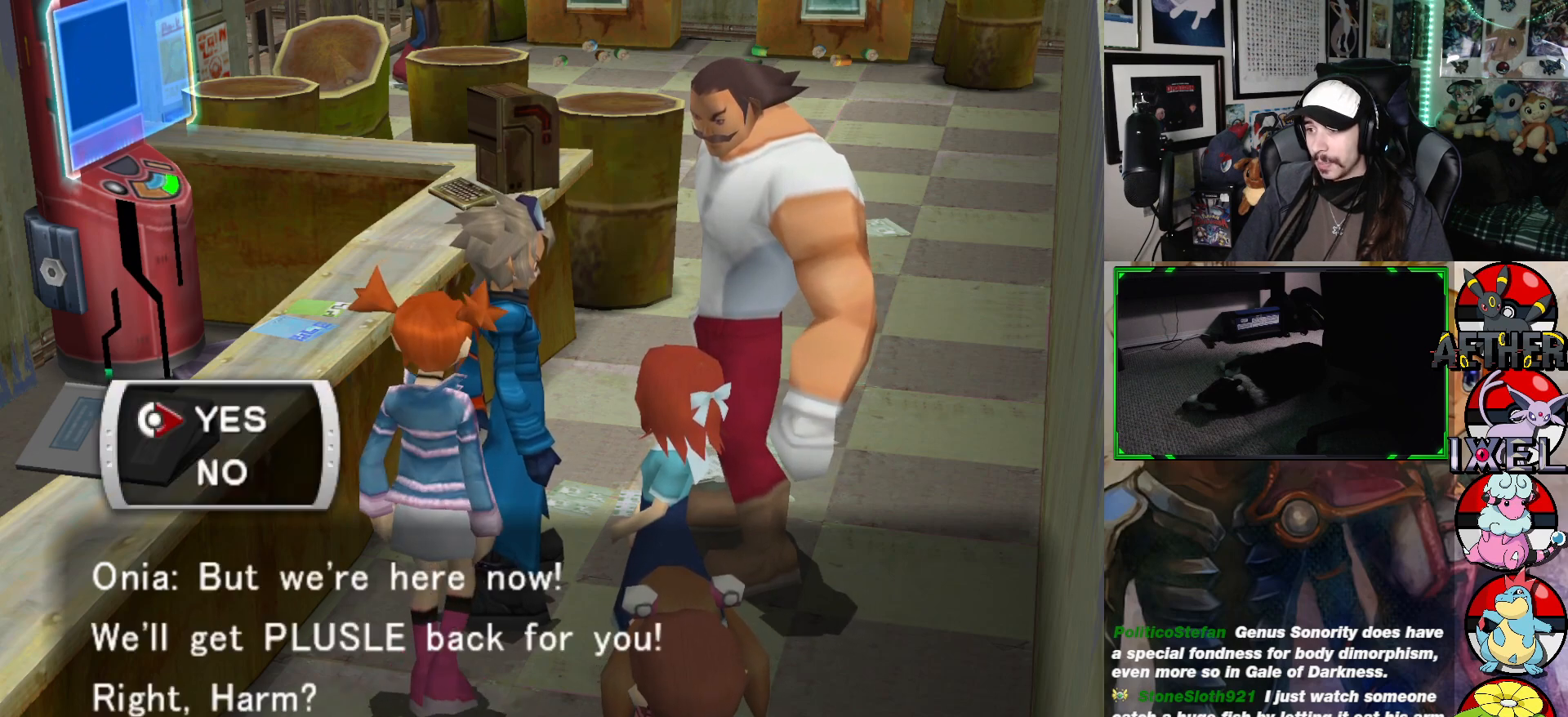
{"buttons": [], "left_stick": "center", "right_stick": "center", "events": []}
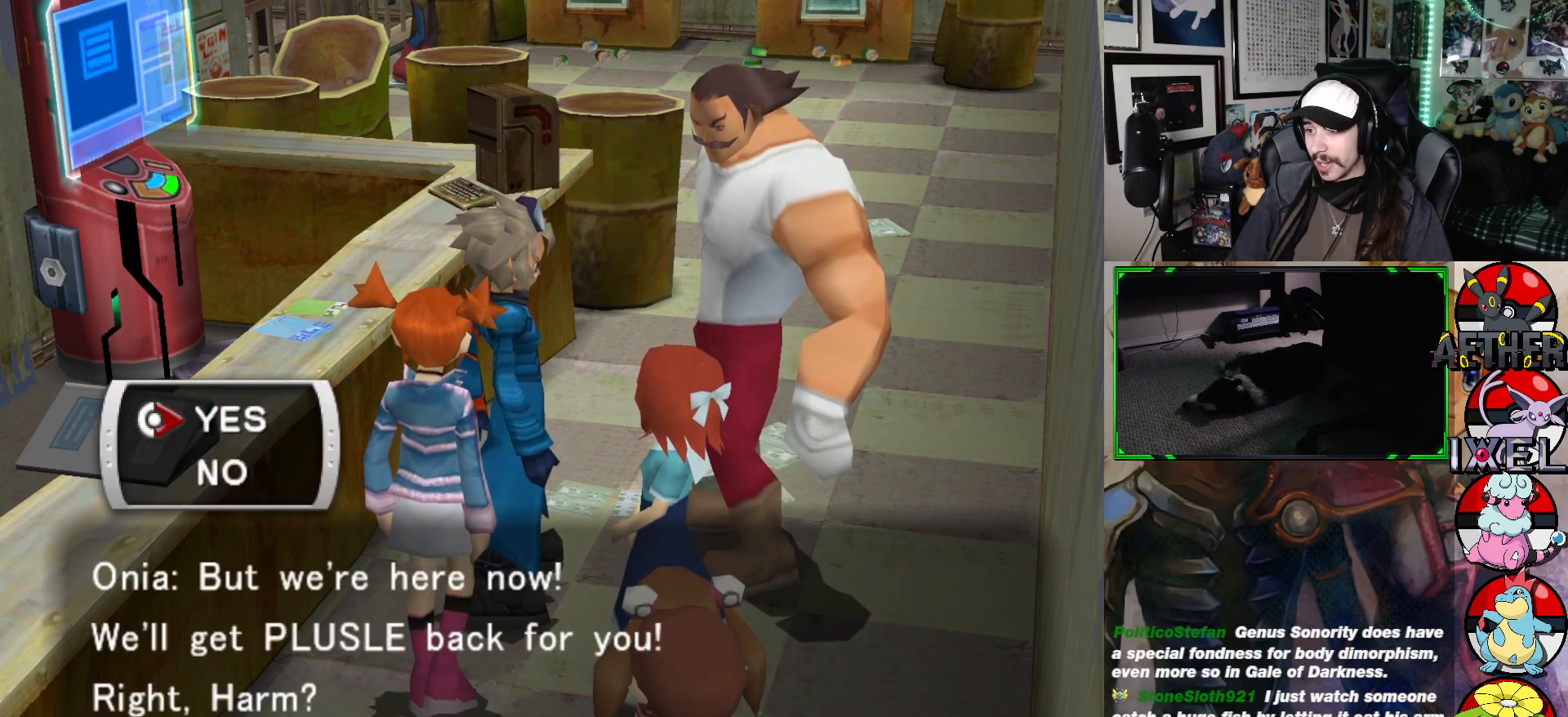
{"buttons": [], "left_stick": "center", "right_stick": "center", "events": []}
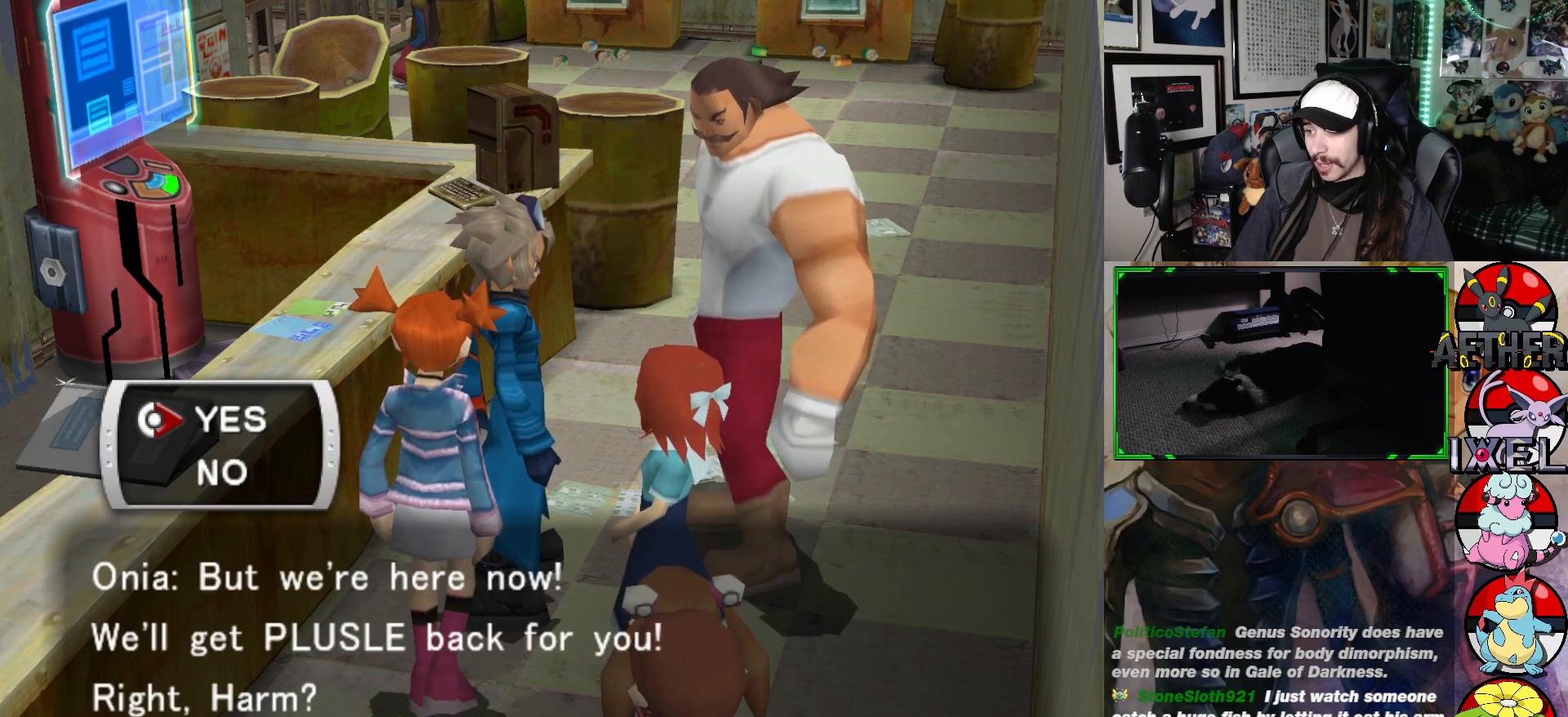
{"buttons": [], "left_stick": "center", "right_stick": "center", "events": []}
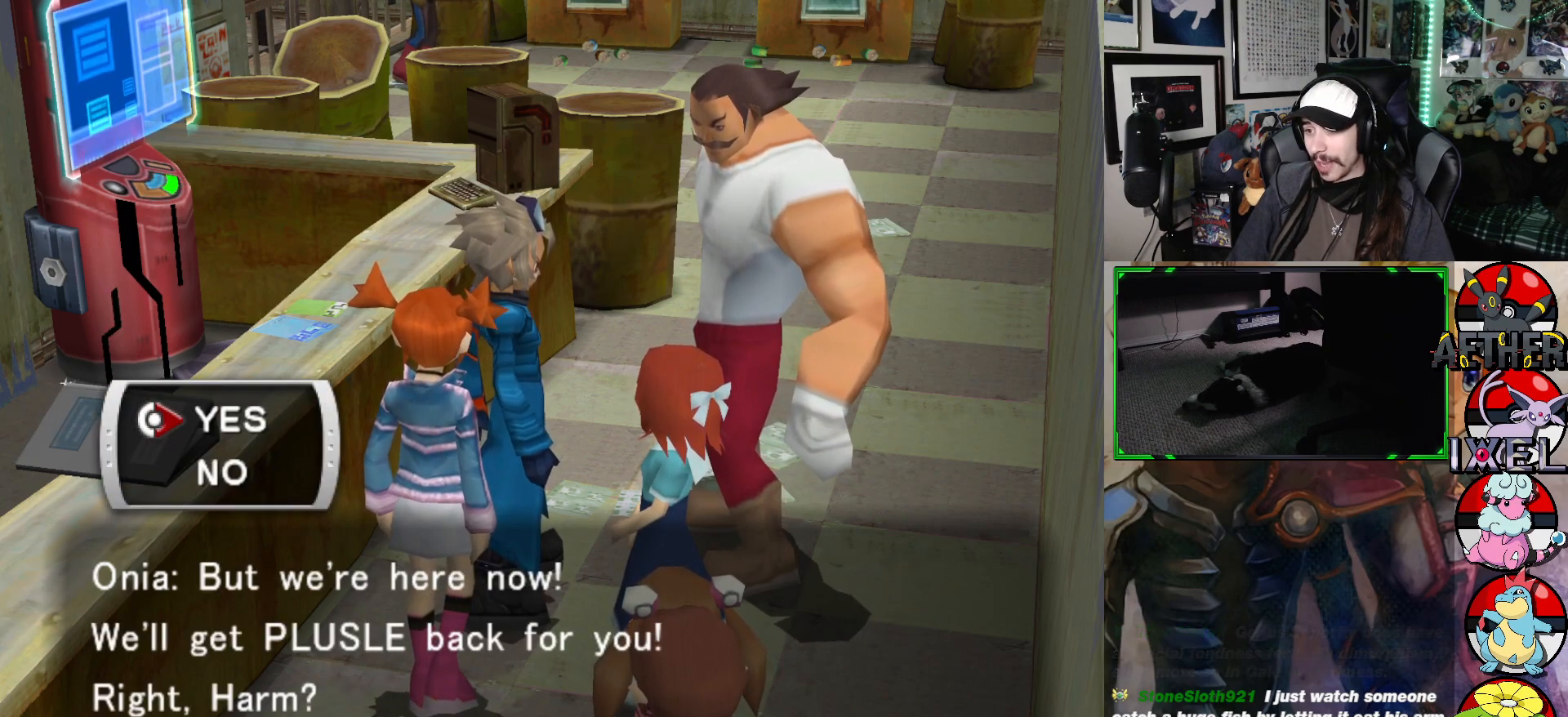
{"buttons": [], "left_stick": "center", "right_stick": "center", "events": []}
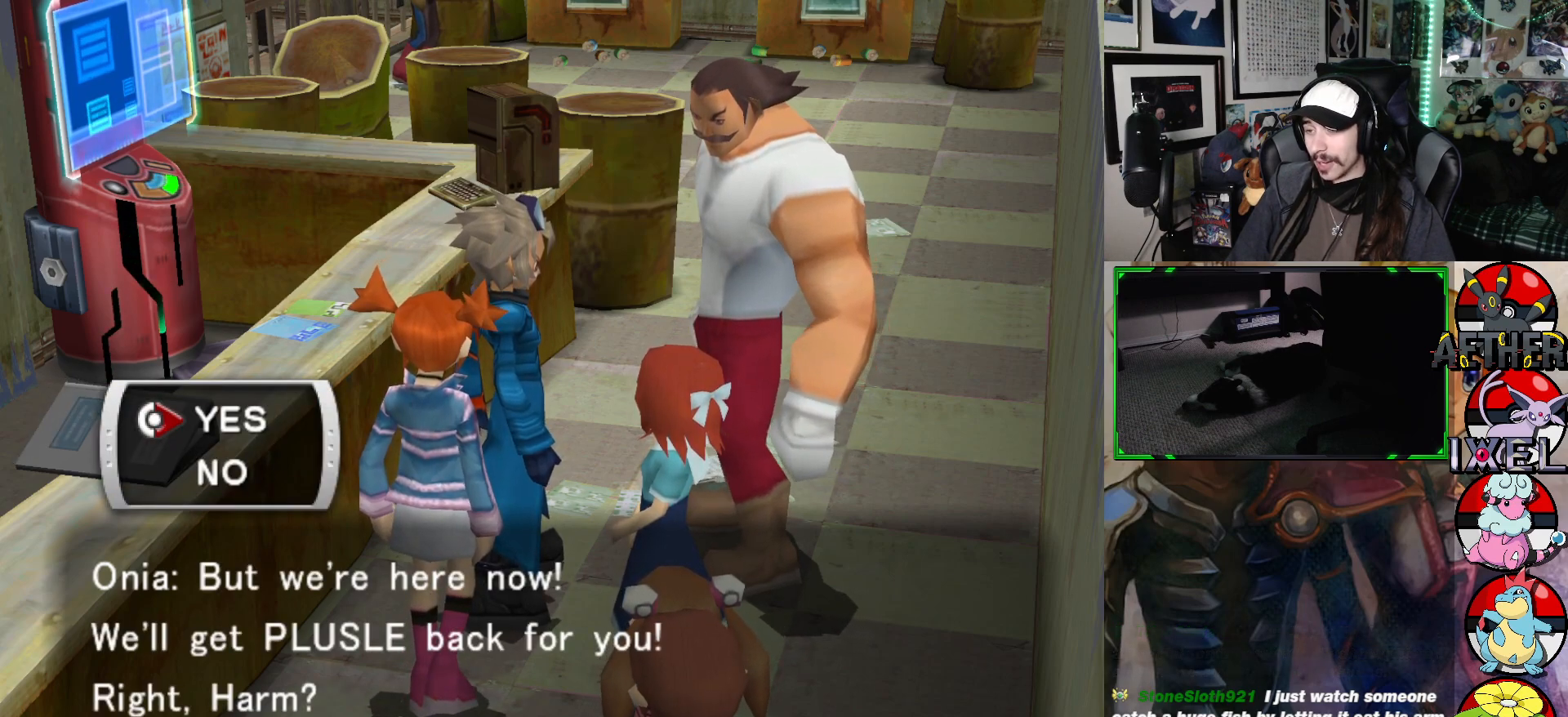
{"buttons": ["A"], "left_stick": "center", "right_stick": "center", "events": [[300, "DPAD_DOWN", "down"], [383, "DPAD_DOWN", "up"], [467, "A", "down"]]}
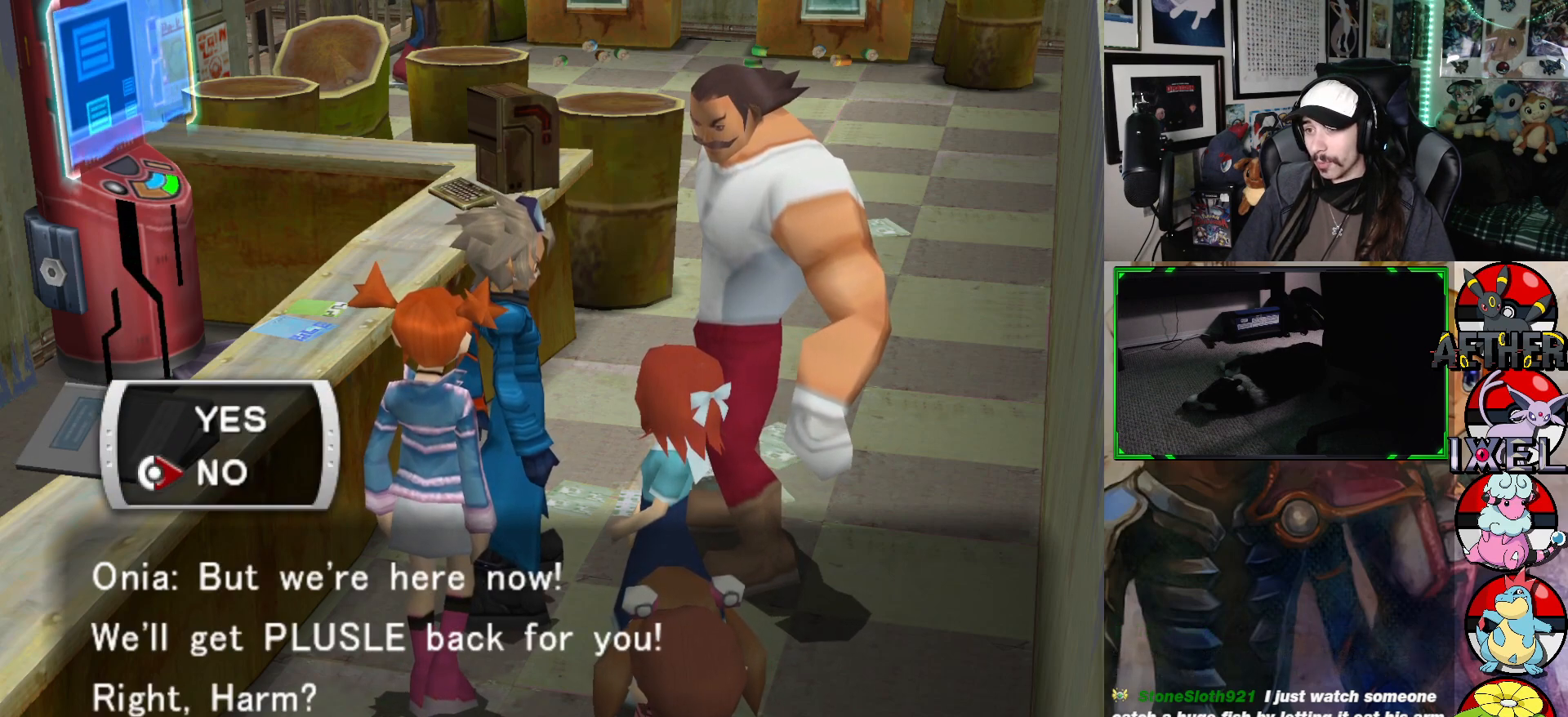
{"buttons": [], "left_stick": "center", "right_stick": "center", "events": [[67, "A", "up"]]}
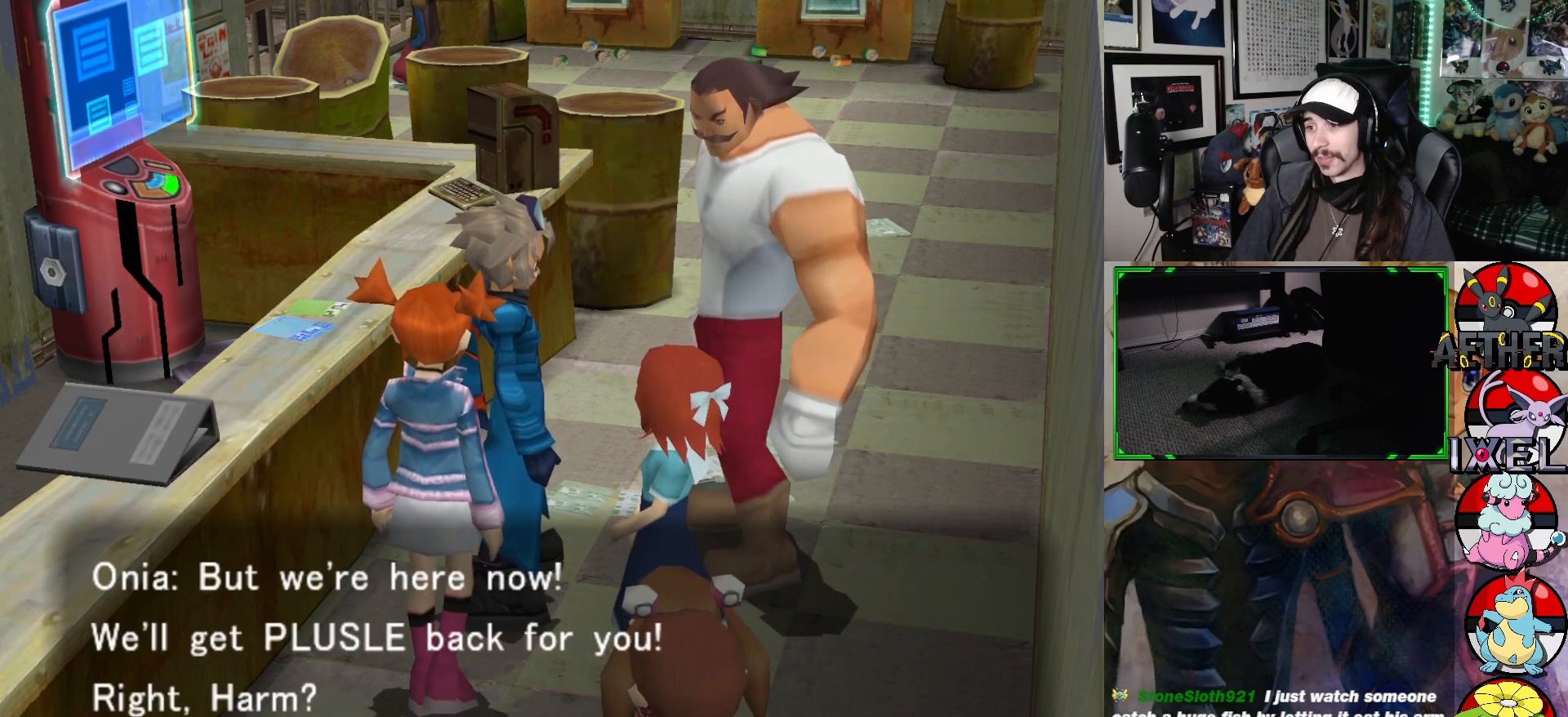
{"buttons": [], "left_stick": "center", "right_stick": "center", "events": []}
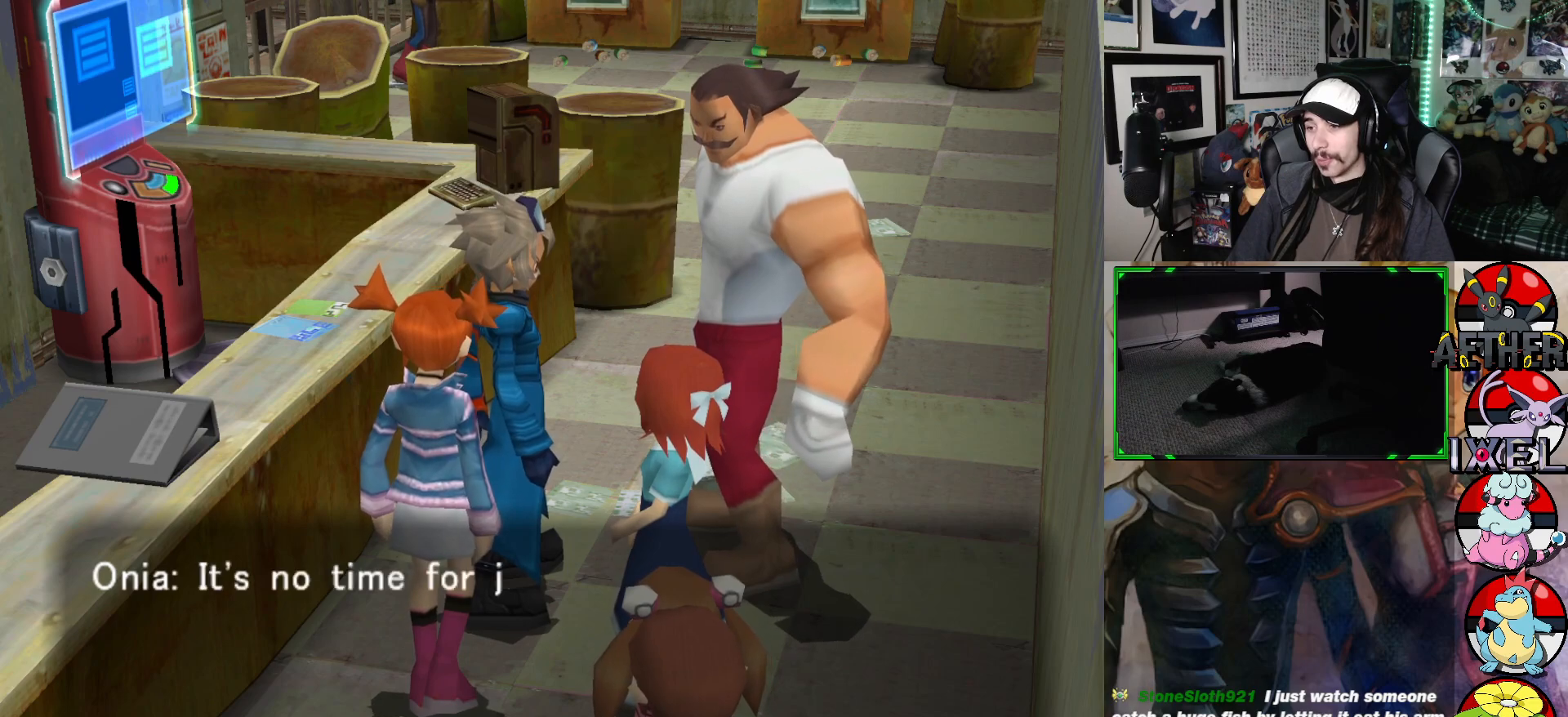
{"buttons": [], "left_stick": "center", "right_stick": "center", "events": []}
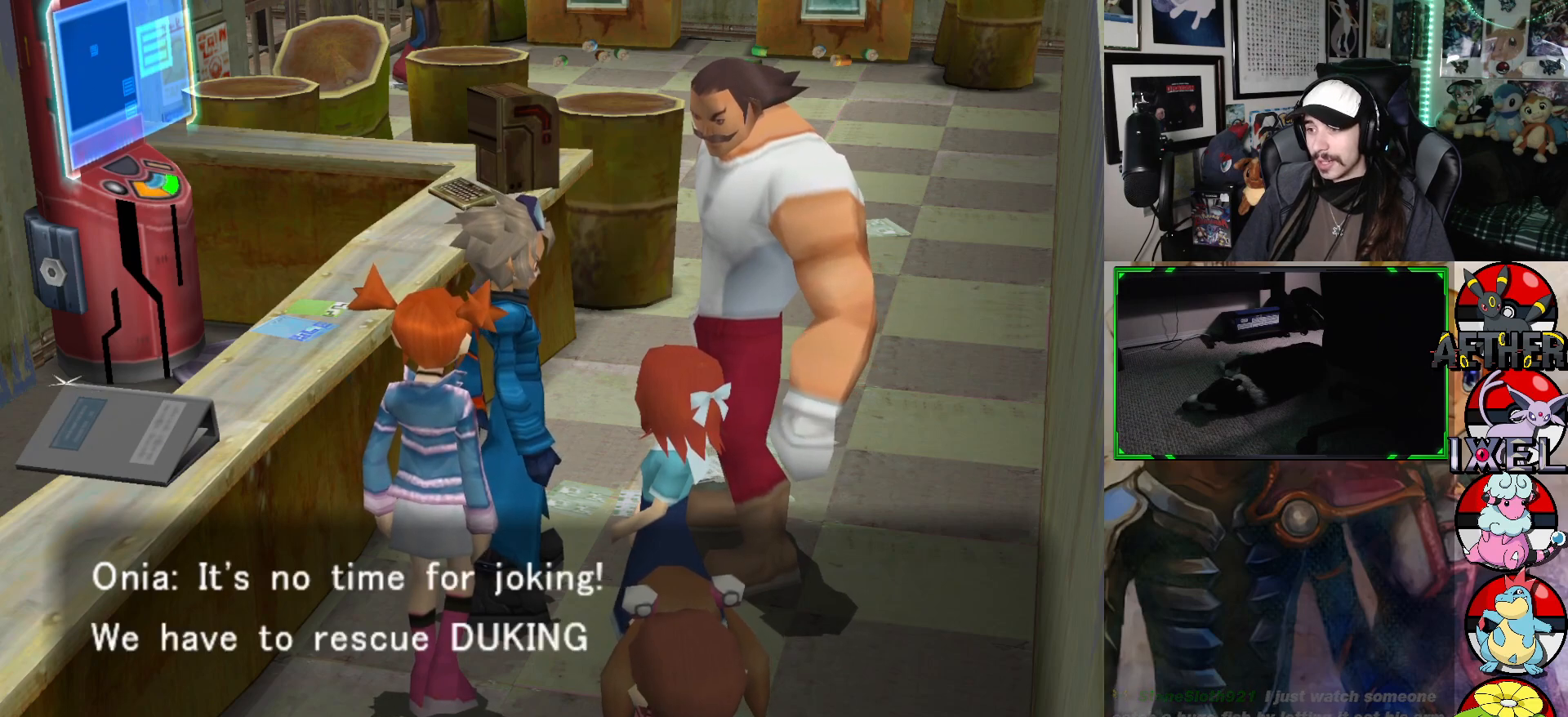
{"buttons": [], "left_stick": "center", "right_stick": "center", "events": []}
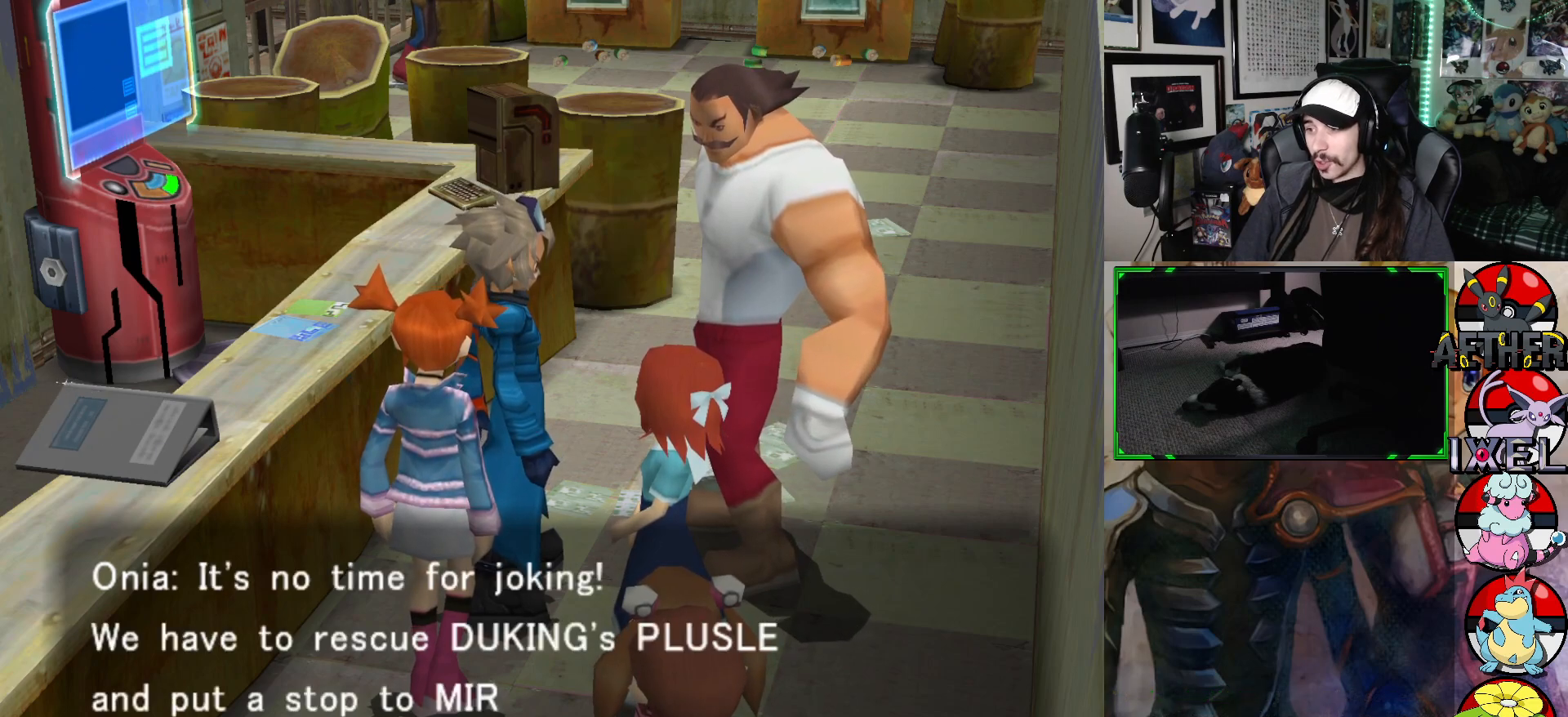
{"buttons": [], "left_stick": "center", "right_stick": "center", "events": []}
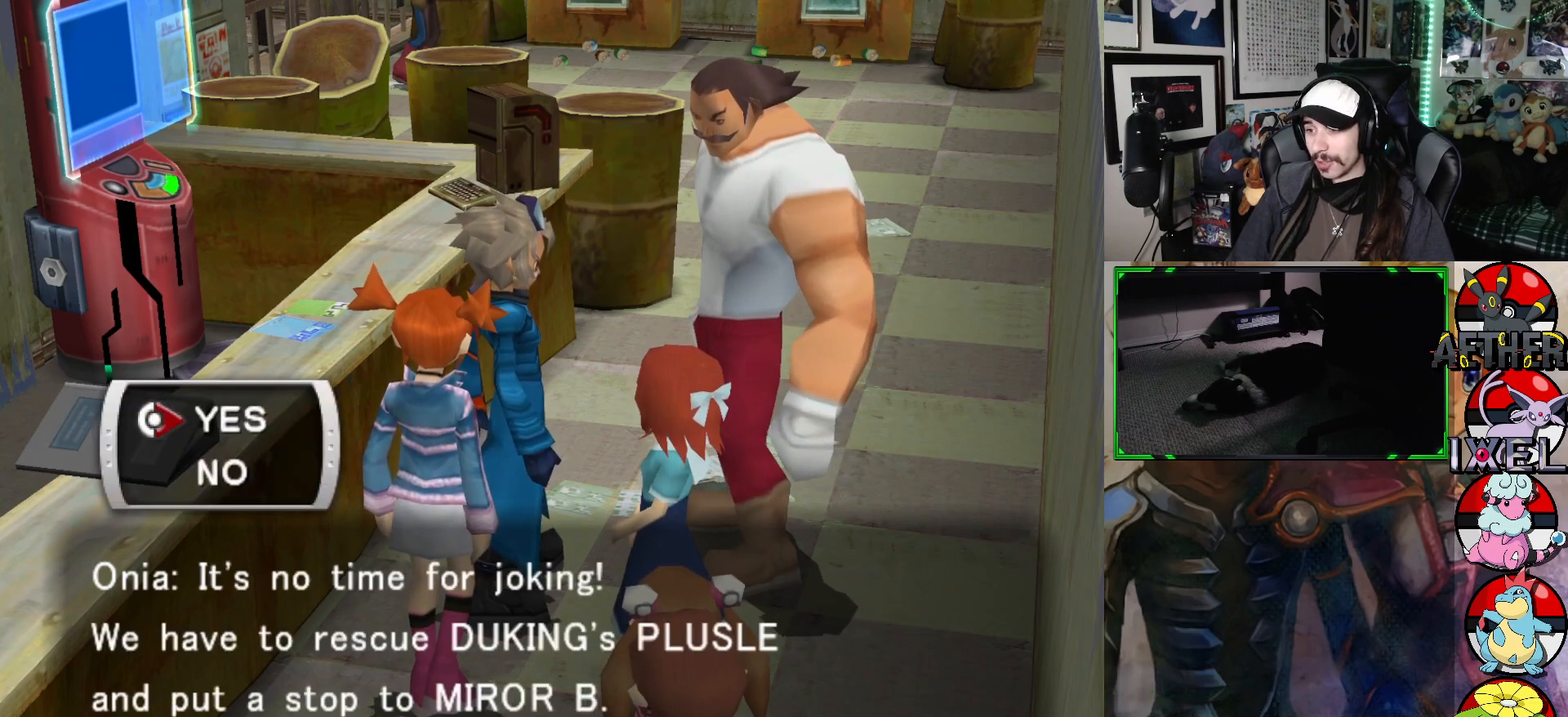
{"buttons": [], "left_stick": "center", "right_stick": "center", "events": [[17, "A", "down"], [117, "A", "up"], [317, "A", "down"], [383, "A", "up"]]}
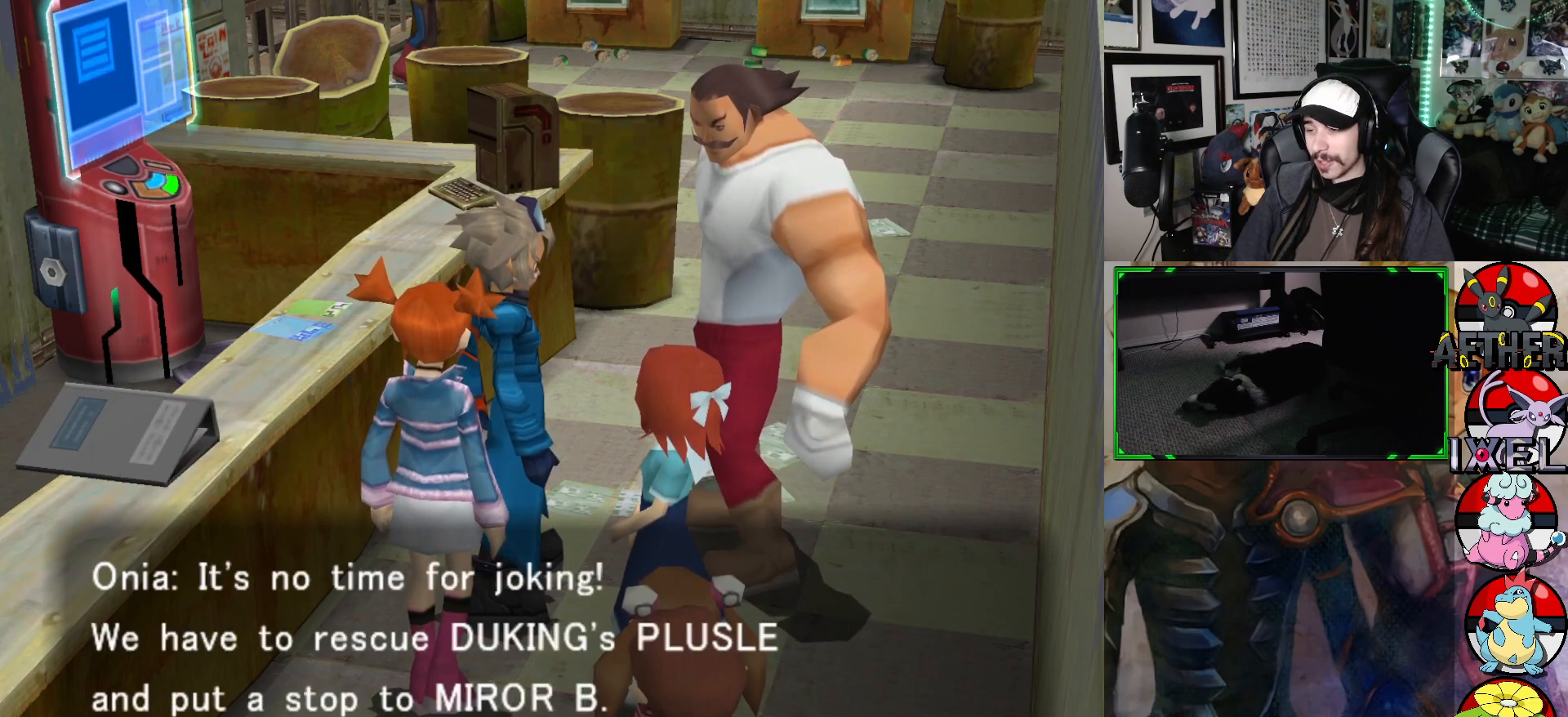
{"buttons": [], "left_stick": "center", "right_stick": "center", "events": []}
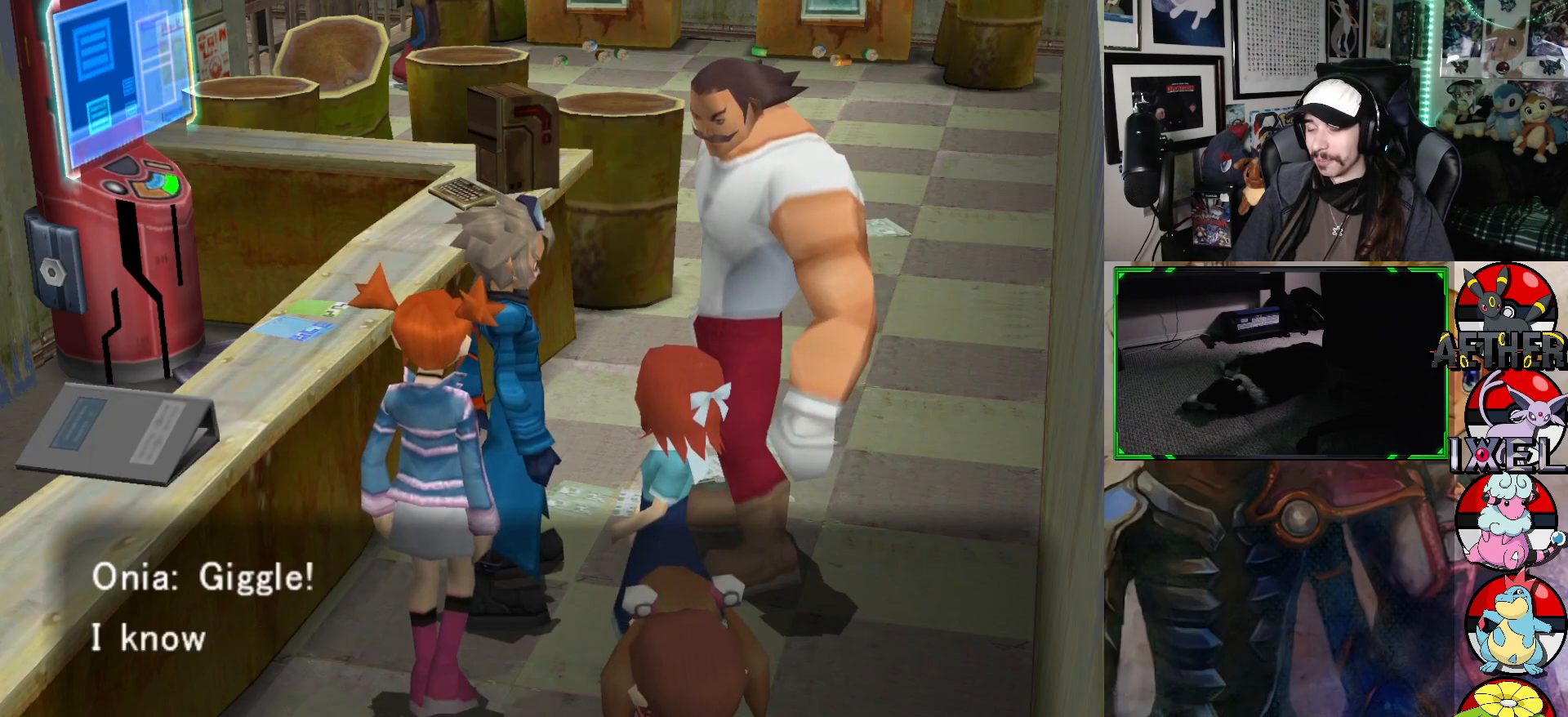
{"buttons": [], "left_stick": "center", "right_stick": "center", "events": []}
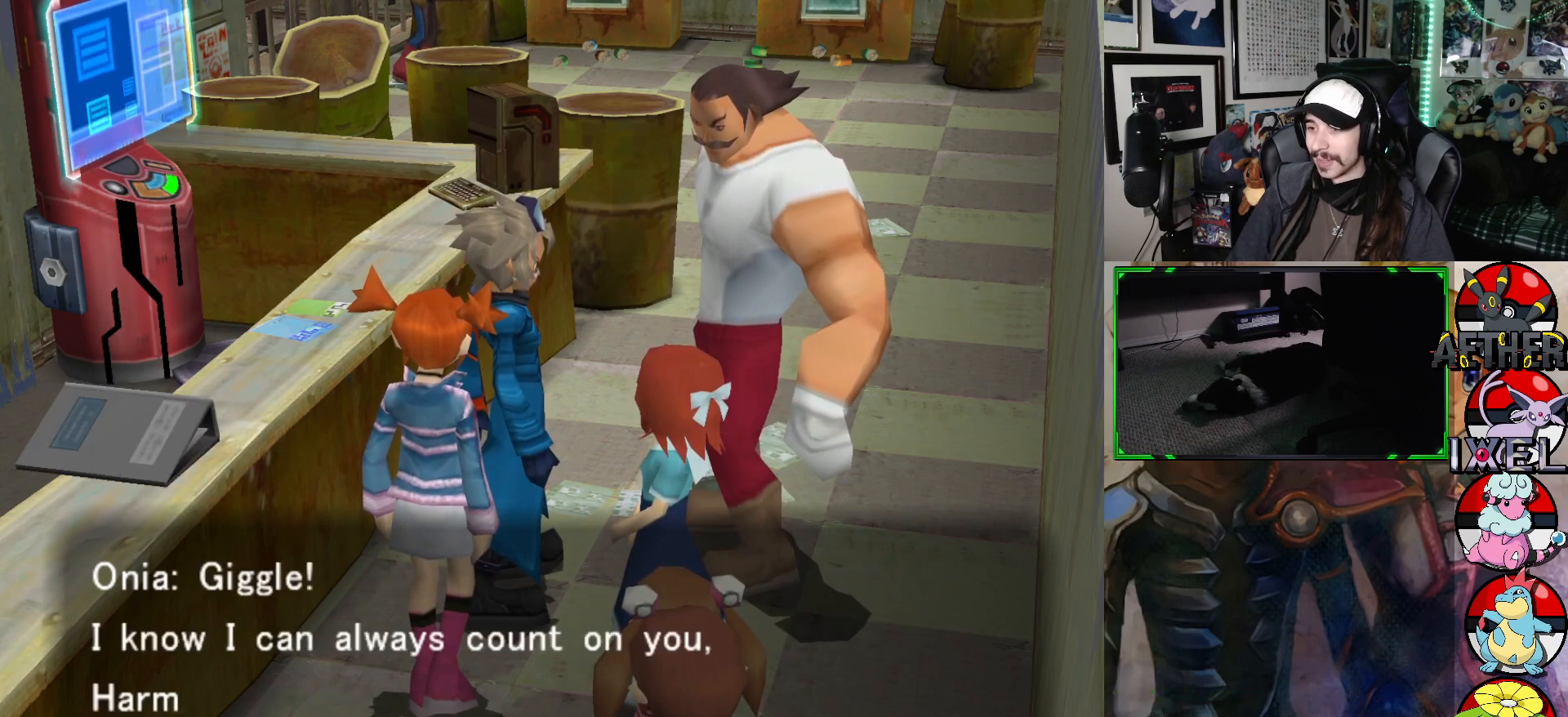
{"buttons": [], "left_stick": "center", "right_stick": "center", "events": []}
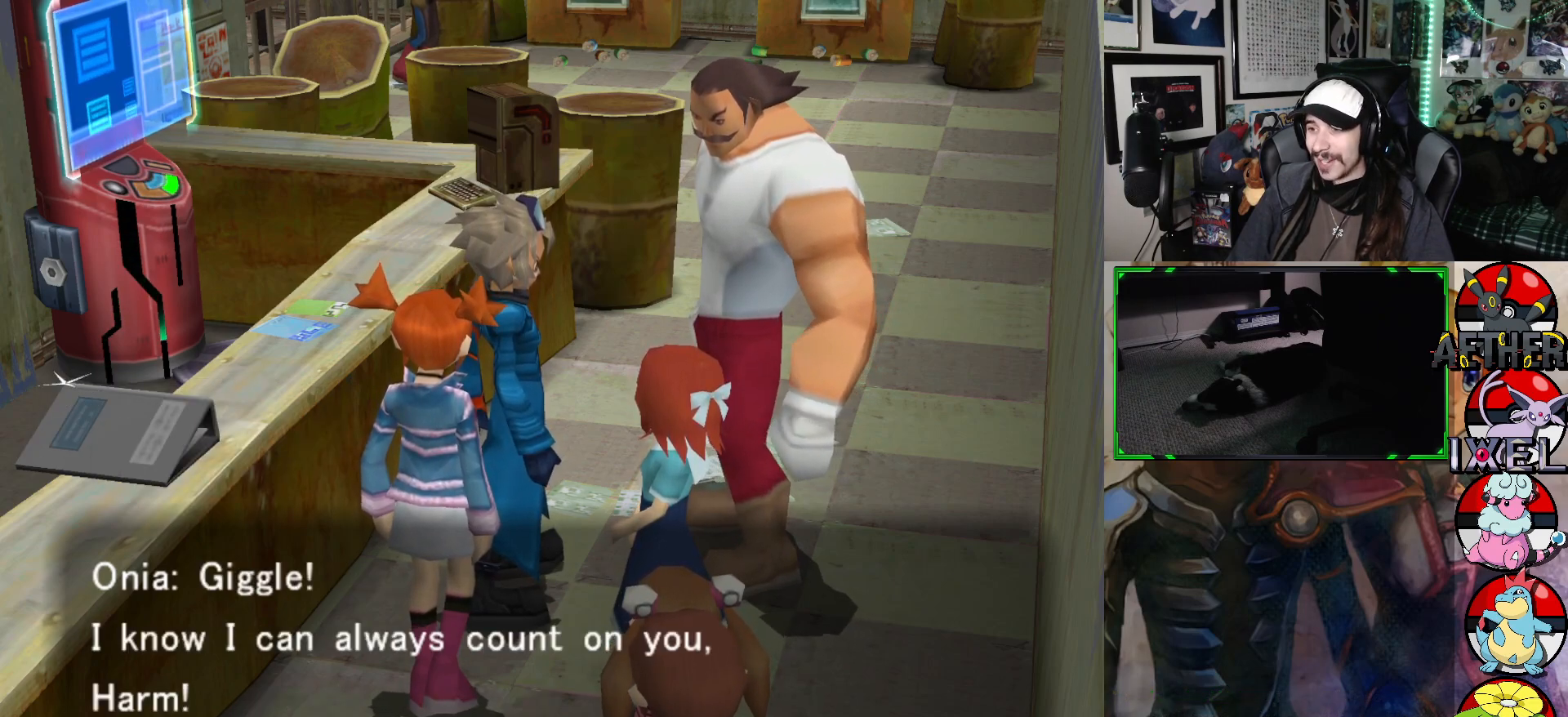
{"buttons": [], "left_stick": "center", "right_stick": "center", "events": []}
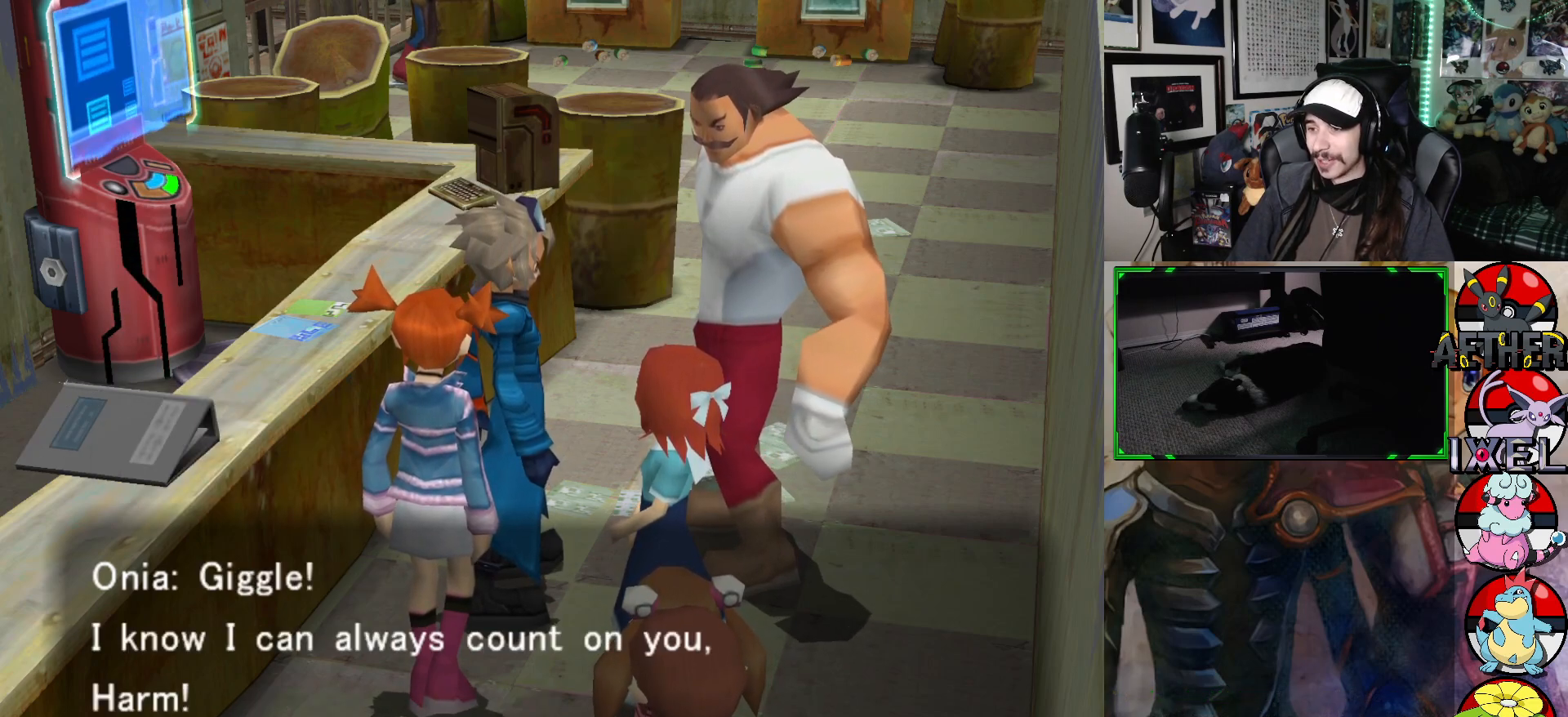
{"buttons": [], "left_stick": "center", "right_stick": "center", "events": [[67, "A", "down"], [183, "A", "up"]]}